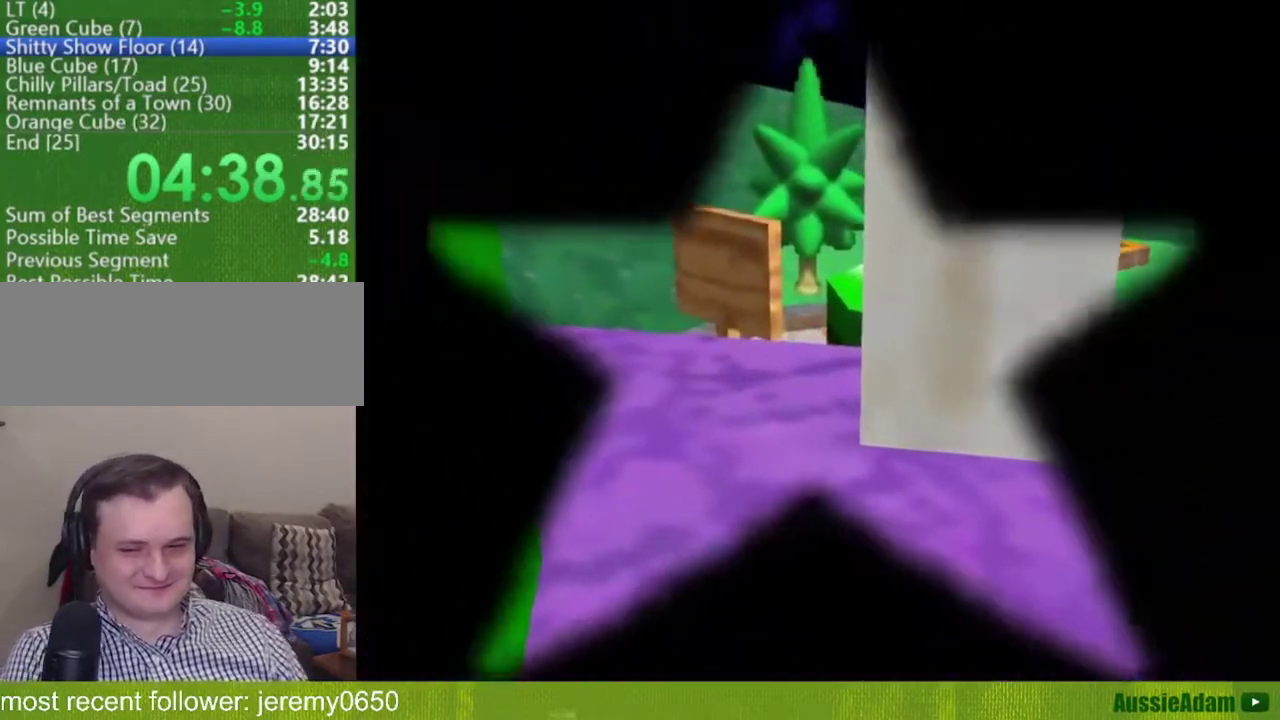
Gameplay with a controller (Nintendo layout); each line is a JSON object with the inputs held at the frame after it. "events" lists button and stick changes between this image and that frame as [ms after this image, input, new state], when the widget could be followed in between. Not read: L3 R3.
{"buttons": ["A", "B"], "left_stick": "right", "events": [[200, "A", "down"], [200, "B", "down"], [267, "A", "up"], [267, "B", "up"], [333, "A", "down"], [333, "B", "down"], [383, "A", "up"], [417, "B", "up"], [467, "A", "down"], [467, "B", "down"]]}
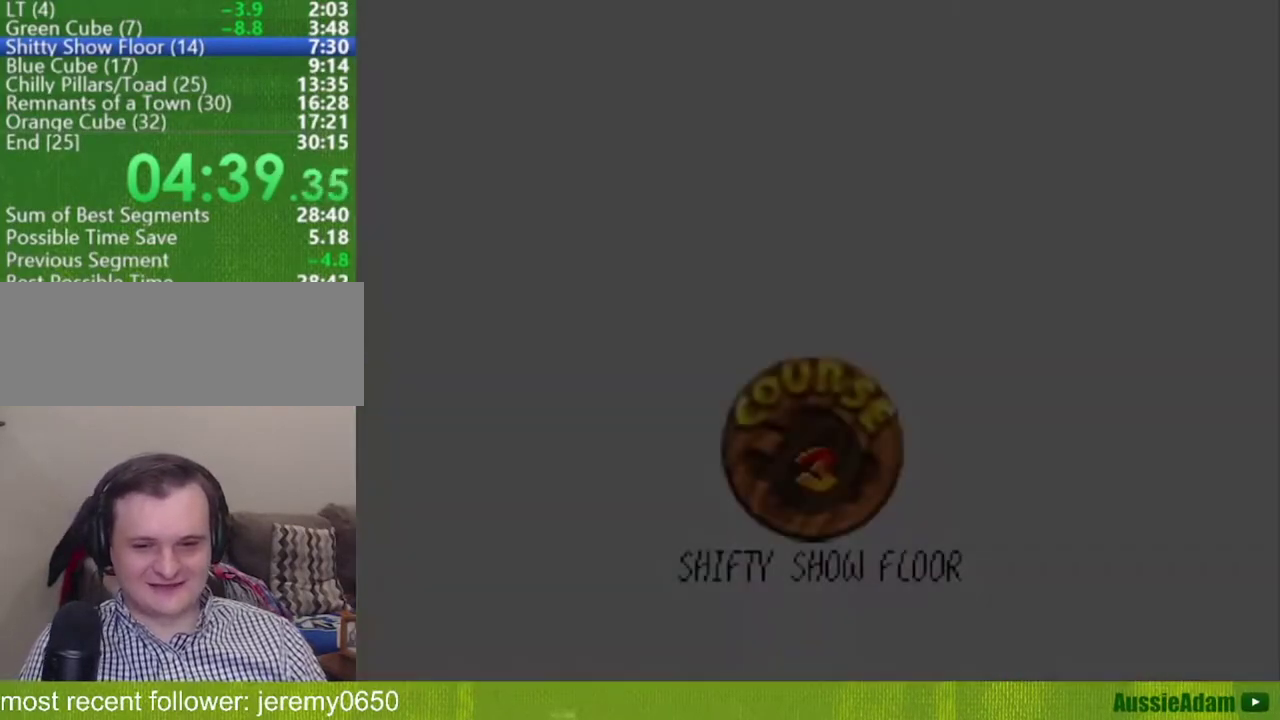
{"buttons": [], "left_stick": "right", "events": [[50, "A", "up"], [50, "B", "up"], [267, "A", "down"], [267, "B", "down"], [334, "A", "up"], [334, "B", "up"], [417, "A", "down"], [417, "B", "down"], [484, "A", "up"], [484, "B", "up"]]}
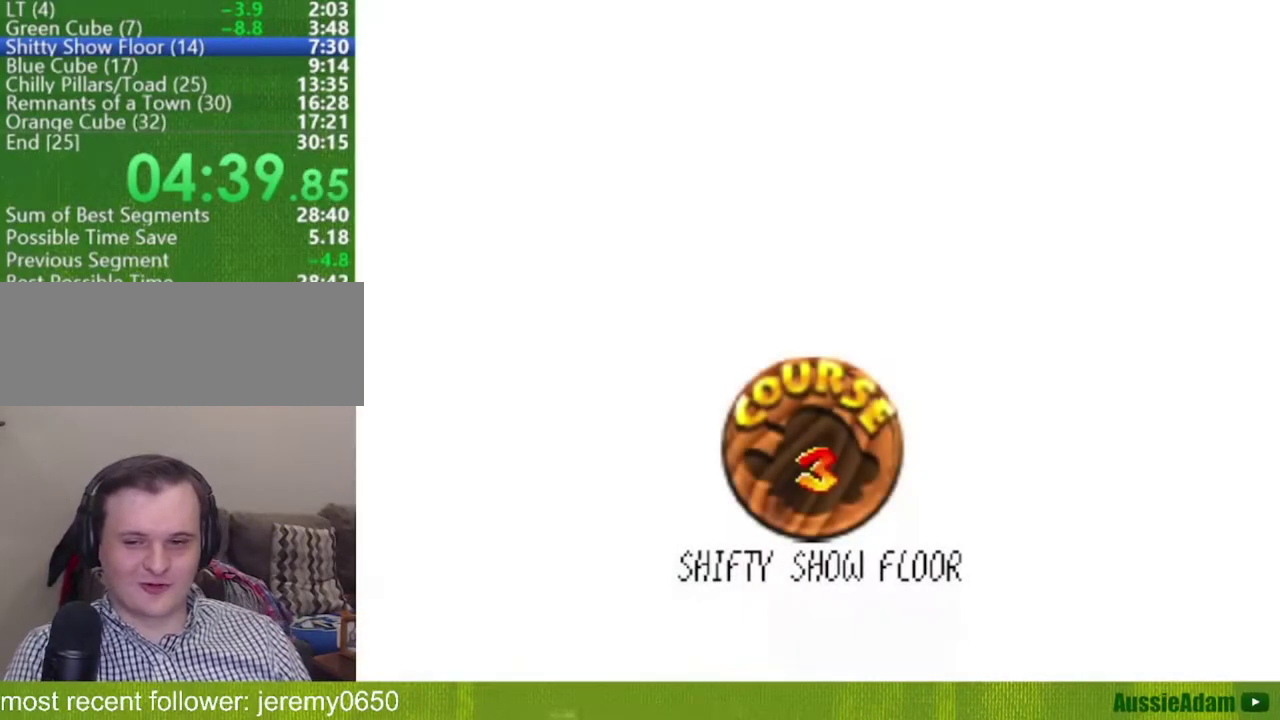
{"buttons": ["A", "B"], "left_stick": "right", "events": [[50, "A", "down"], [50, "B", "down"], [100, "B", "up"], [133, "A", "up"], [200, "A", "down"], [200, "B", "down"], [250, "A", "up"], [250, "B", "up"], [333, "A", "down"], [350, "B", "down"], [417, "A", "up"], [417, "B", "up"], [483, "A", "down"], [483, "B", "down"]]}
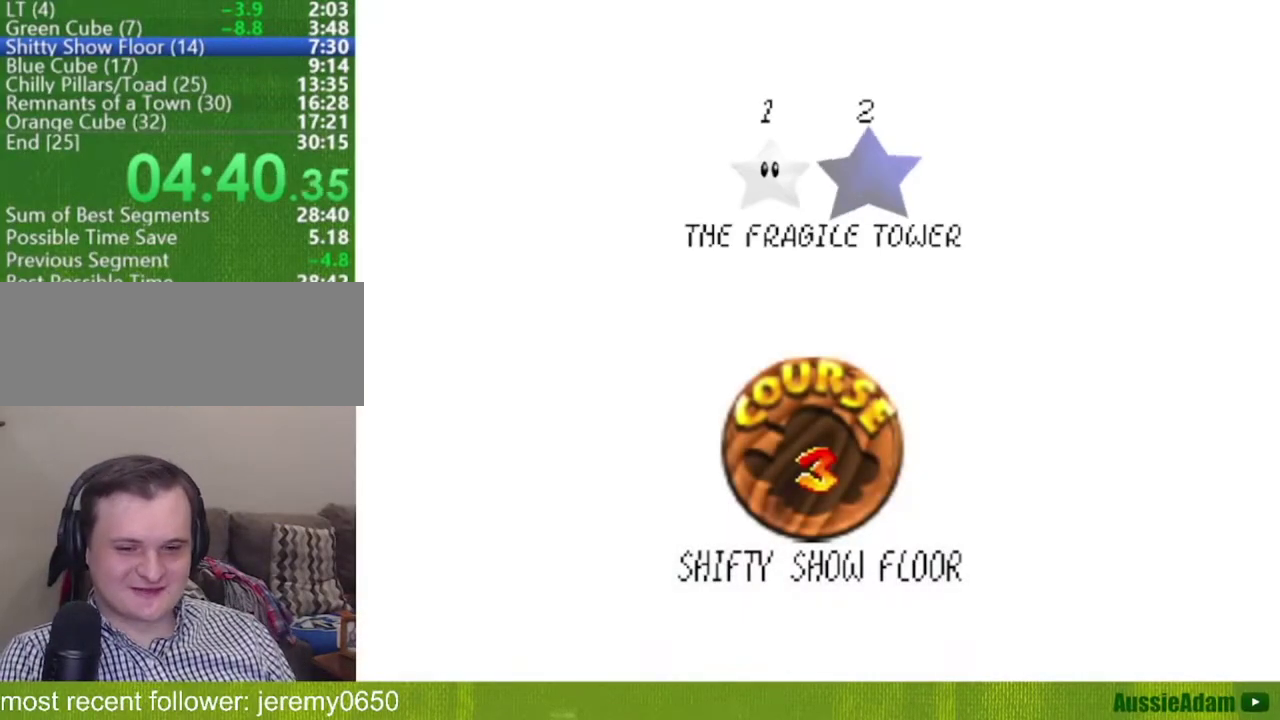
{"buttons": [], "left_stick": "left", "events": [[33, "B", "up"], [83, "A", "up"], [134, "A", "down"], [134, "B", "down"], [200, "B", "up"], [217, "A", "up"], [217, "left_stick", "center"], [317, "left_stick", "left"]]}
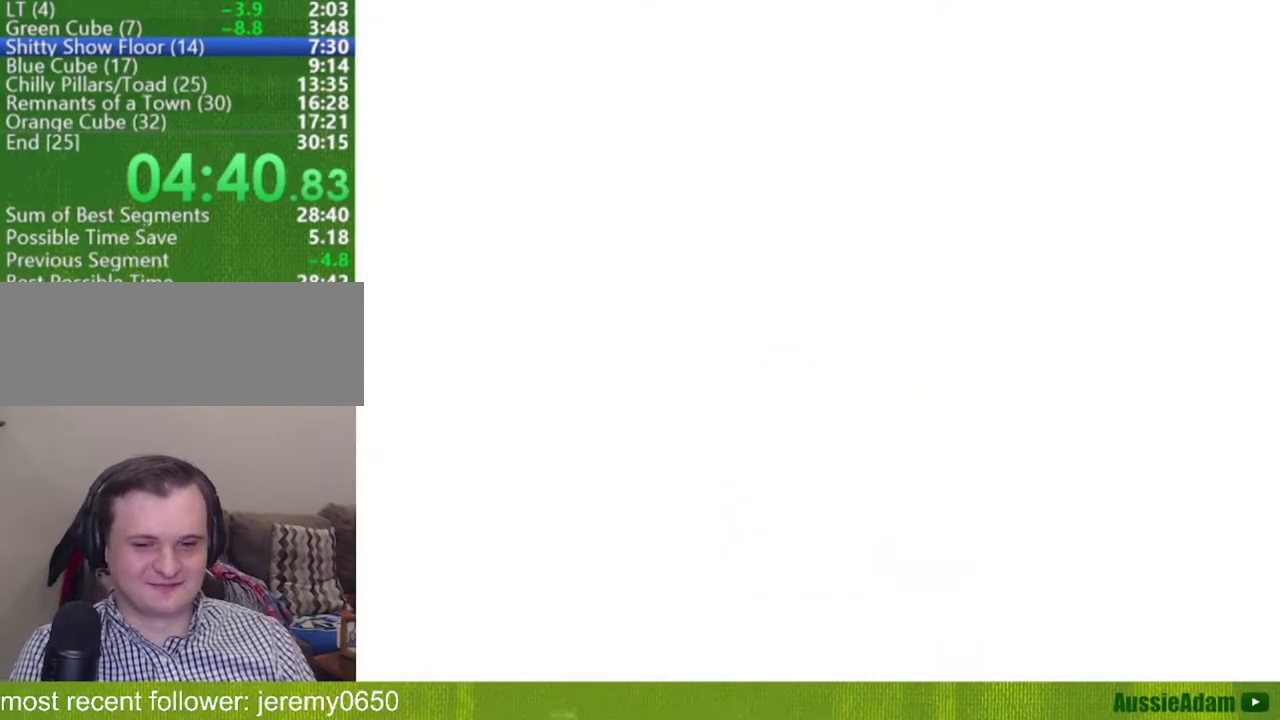
{"buttons": [], "left_stick": "left", "events": [[333, "C_DOWN", "down"], [333, "C_RIGHT", "down"], [450, "C_RIGHT", "up"], [483, "C_DOWN", "up"]]}
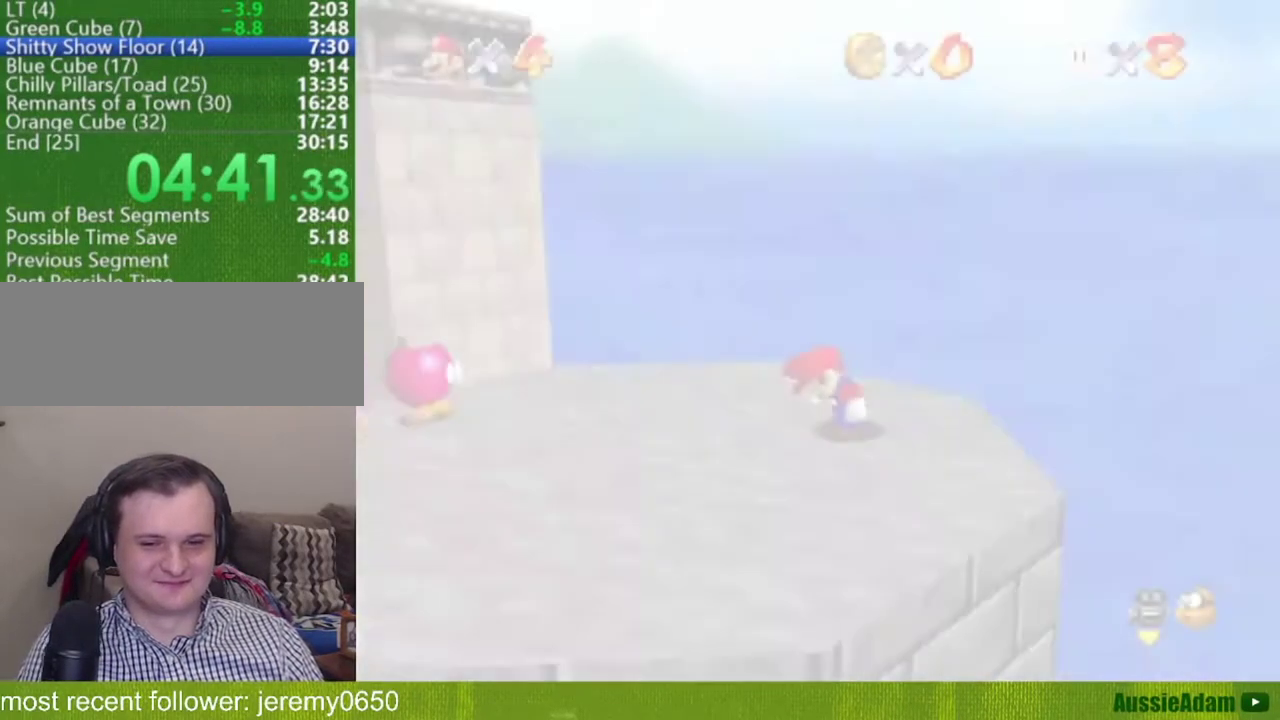
{"buttons": ["A", "B"], "left_stick": "left", "events": [[67, "A", "down"], [451, "B", "down"]]}
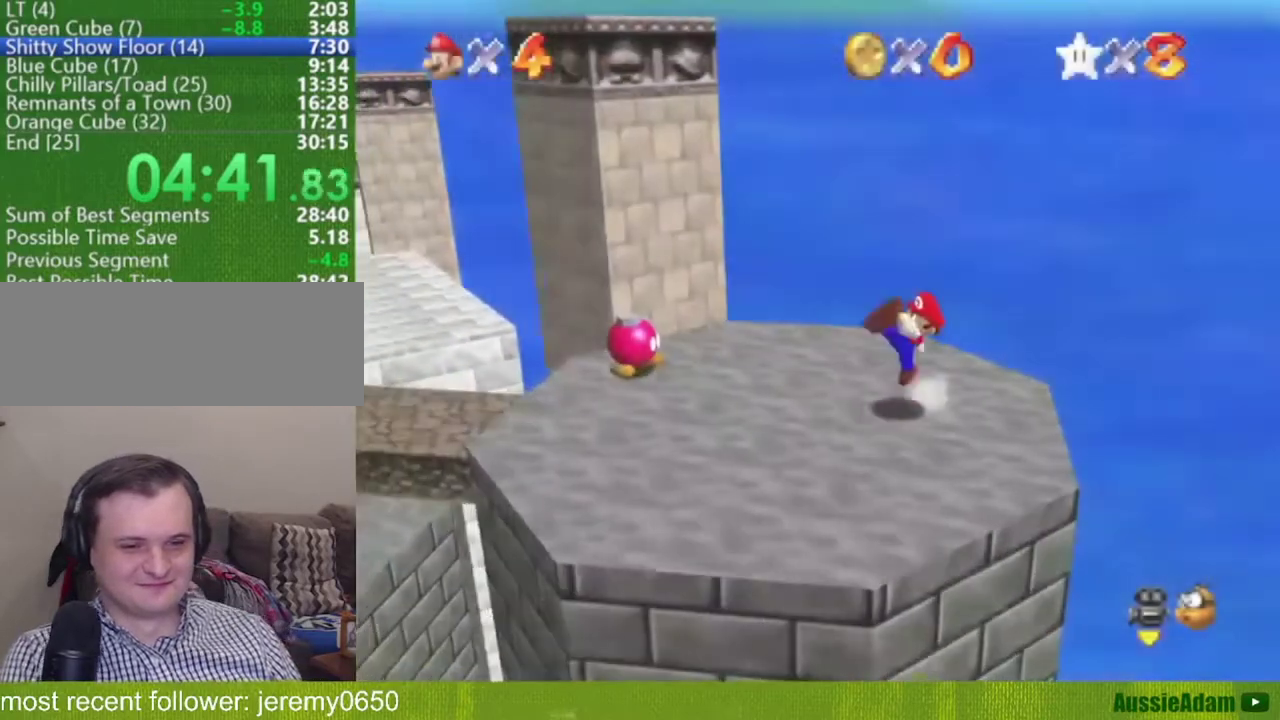
{"buttons": ["A", "Z"], "left_stick": "left", "events": [[17, "A", "up"], [50, "B", "up"], [450, "Z", "down"], [484, "A", "down"]]}
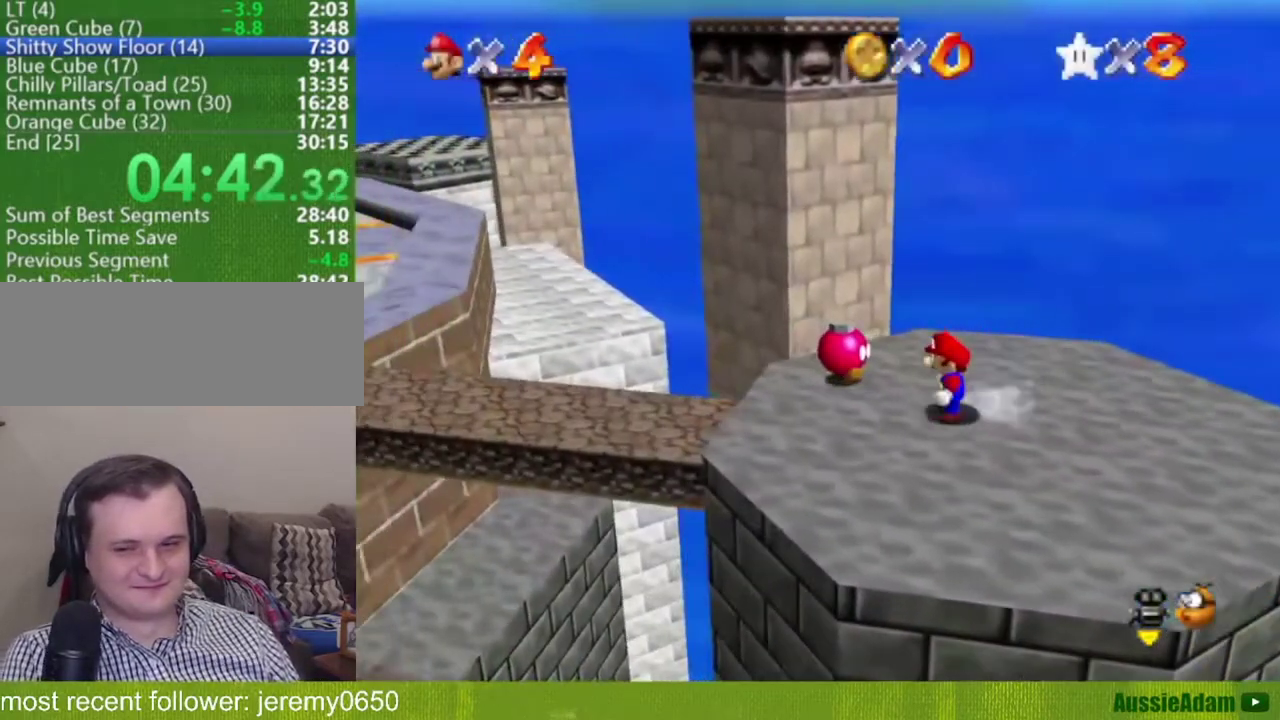
{"buttons": ["Z"], "left_stick": "left", "events": [[284, "A", "up"], [401, "C_RIGHT", "down"], [501, "C_RIGHT", "up"]]}